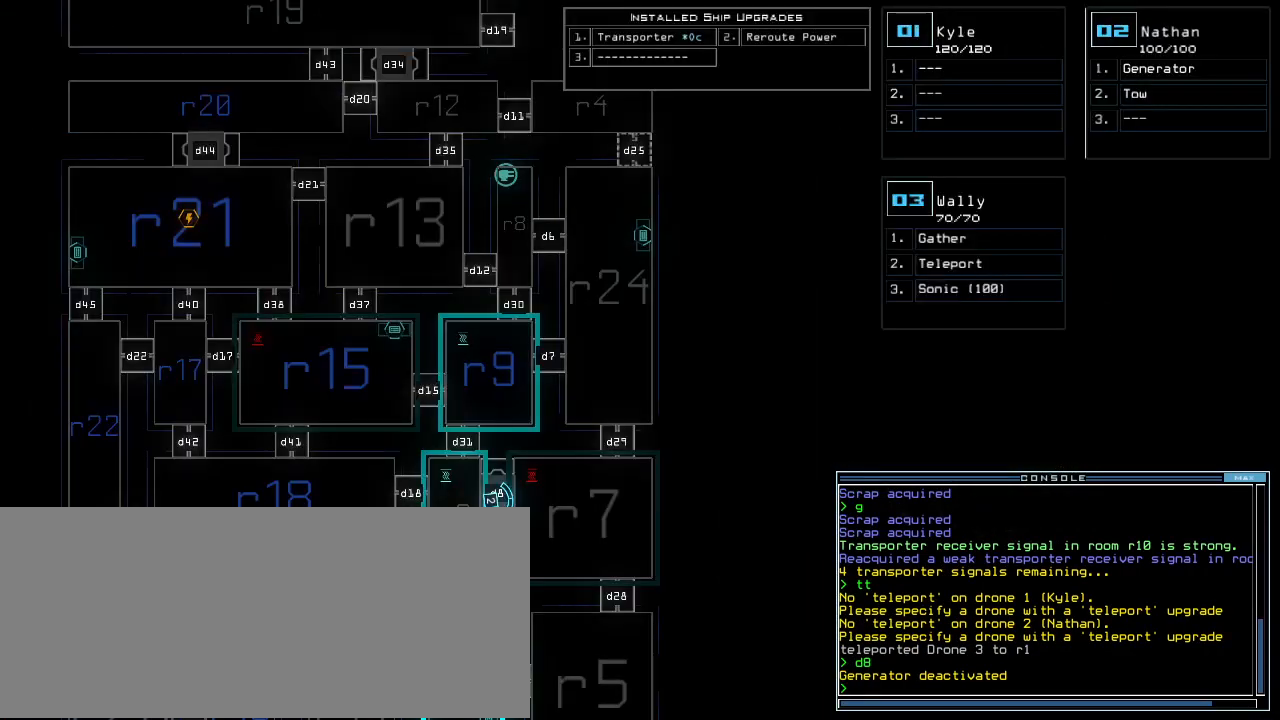
Gameplay with keyboard; each line is a JSON object with the keys held at the frame after it. "events" lists presses ("down") and releases ("up") of ".", "/", "0", "1", "2", "3", "4", "5", "6", "7", "8", "9", "a", "b", "backspace", "c", "caps_lock", "comma", "ctrl_l", "ctrl_r", "d", "down", "e", "equals", "escape", "f", "g", "h", "i", "j", "k", "l", "left", "m", "minus", "n", "o", "p", "q", "quote", "r", "return", "right", "s", "semicolon", "shift_l", "shift_r", "space", "t", "tab", "tilde", "u", "up", "v", "w", "x", "y" and "z" between this image and that frame as [ms after this image, input, new state], when the widget could be followed in between. No other keys are recorded. Mouse input is not recorded.
{"keys": ["r"], "events": []}
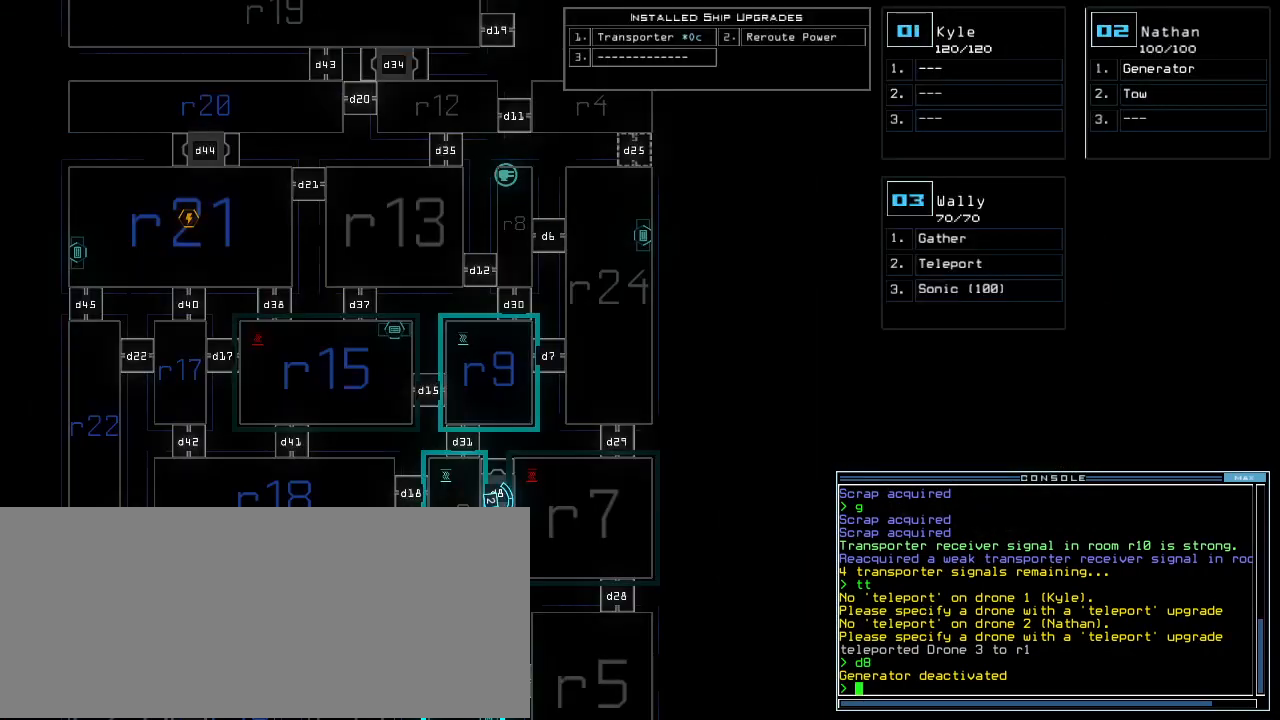
{"keys": ["r"], "events": []}
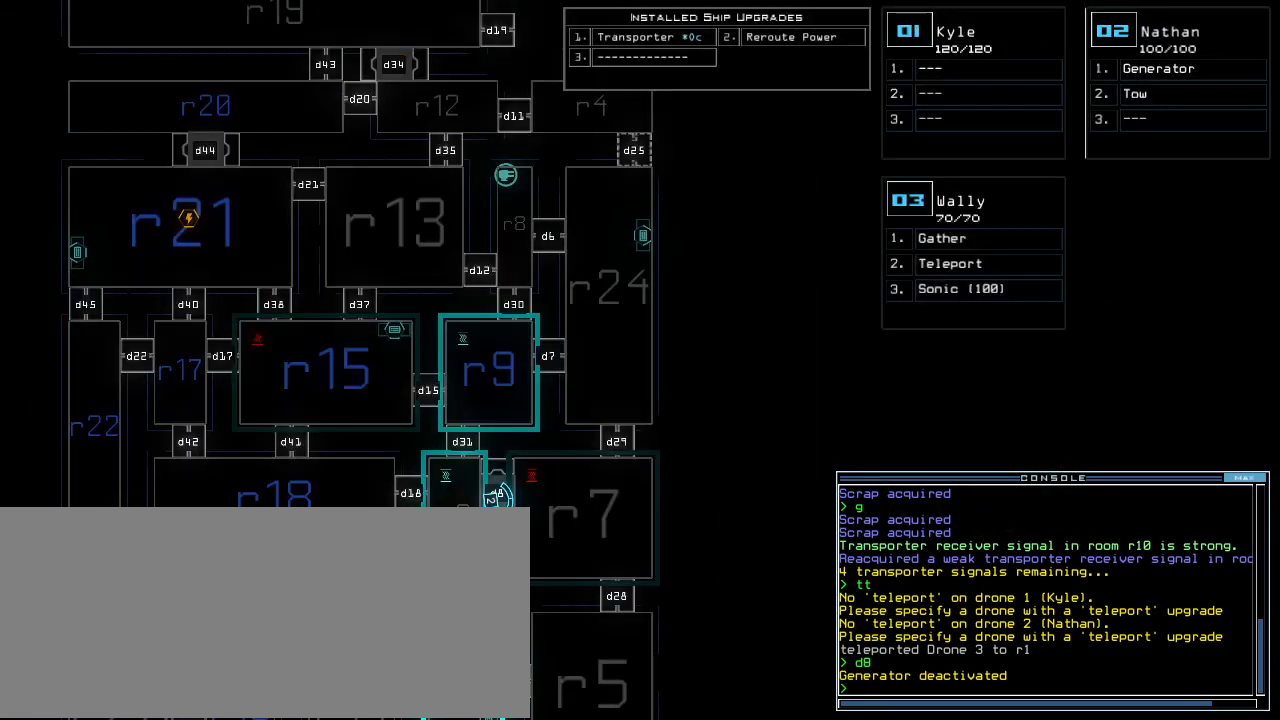
{"keys": ["r"], "events": []}
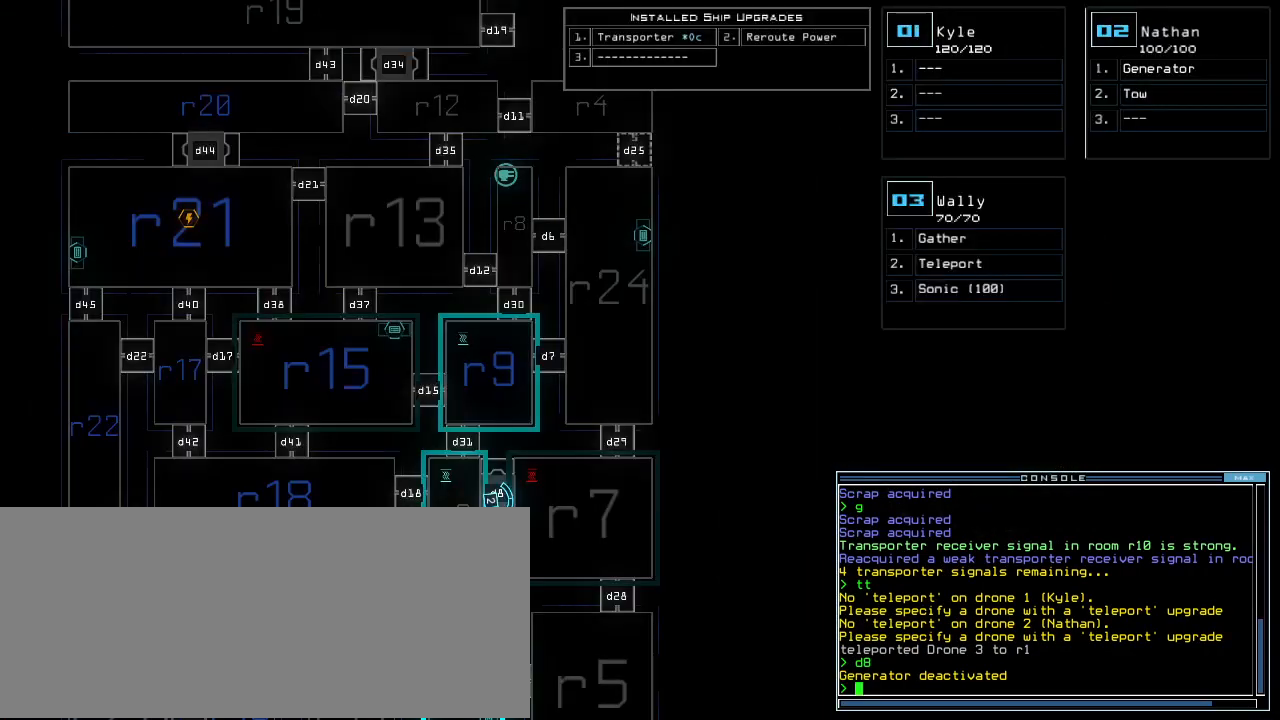
{"keys": ["r"], "events": []}
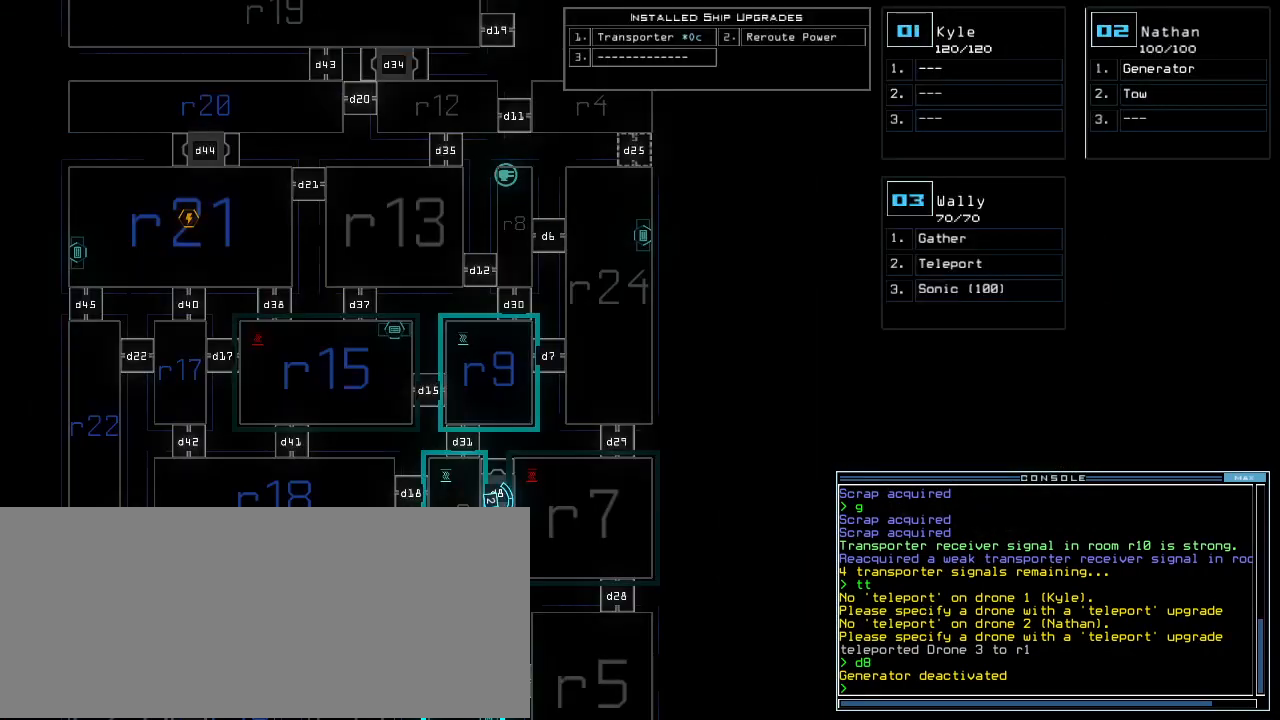
{"keys": ["r"], "events": []}
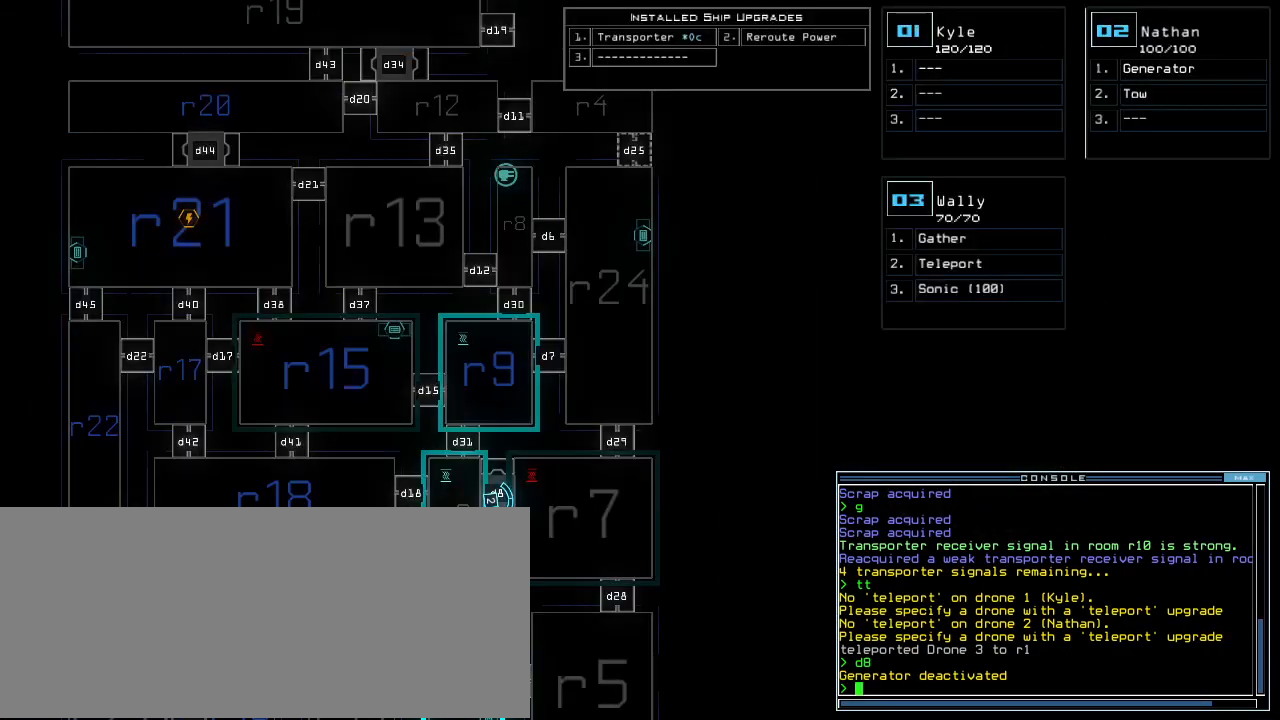
{"keys": ["r"], "events": []}
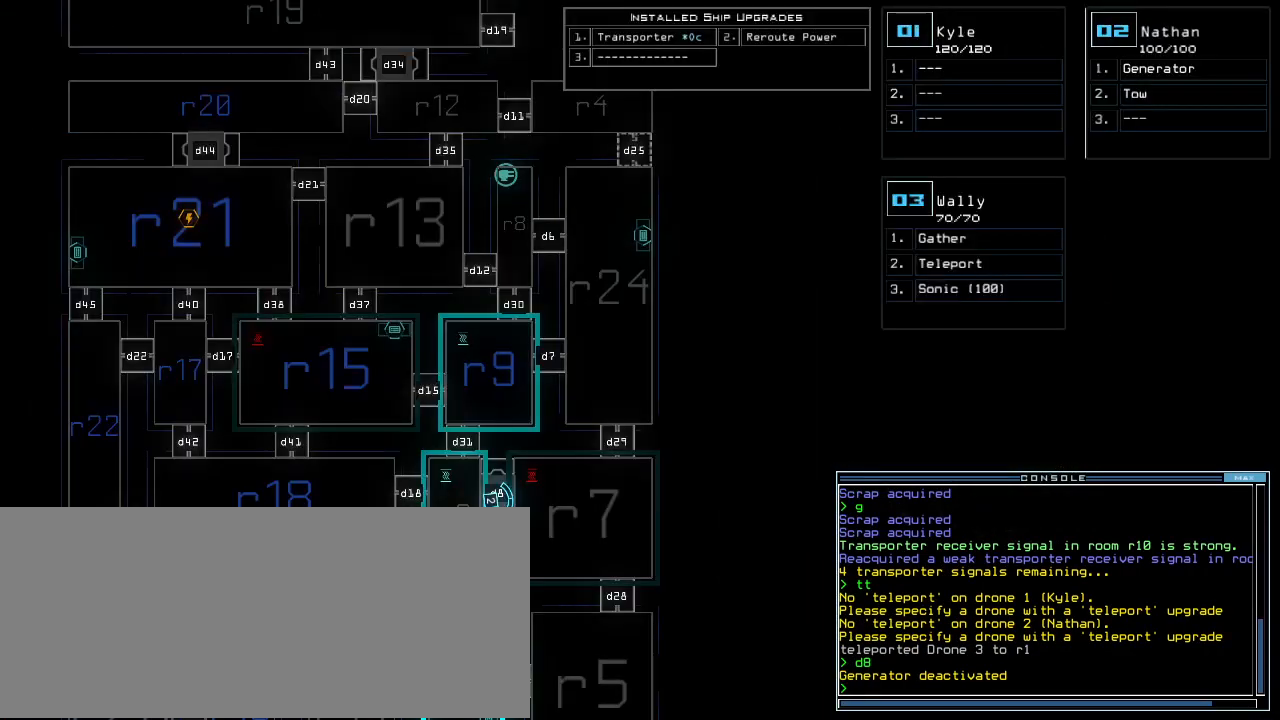
{"keys": ["r"], "events": []}
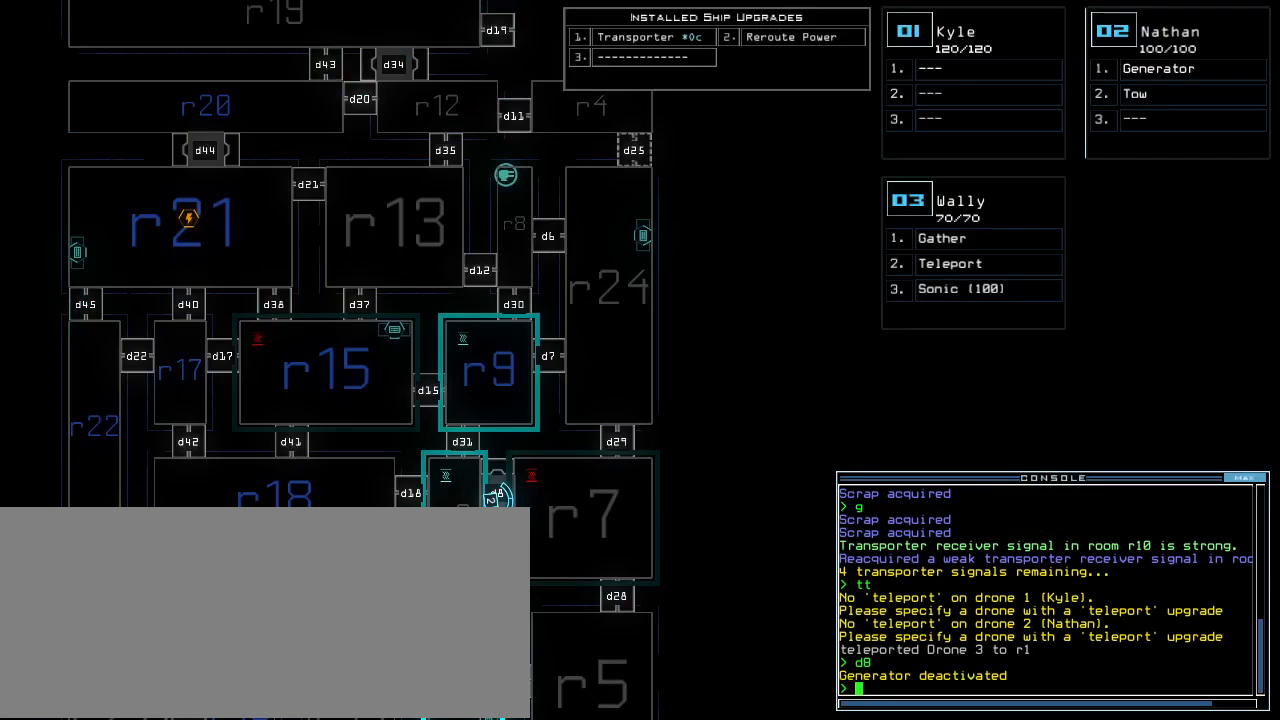
{"keys": ["r", "up"], "events": [[500, "up", "down"]]}
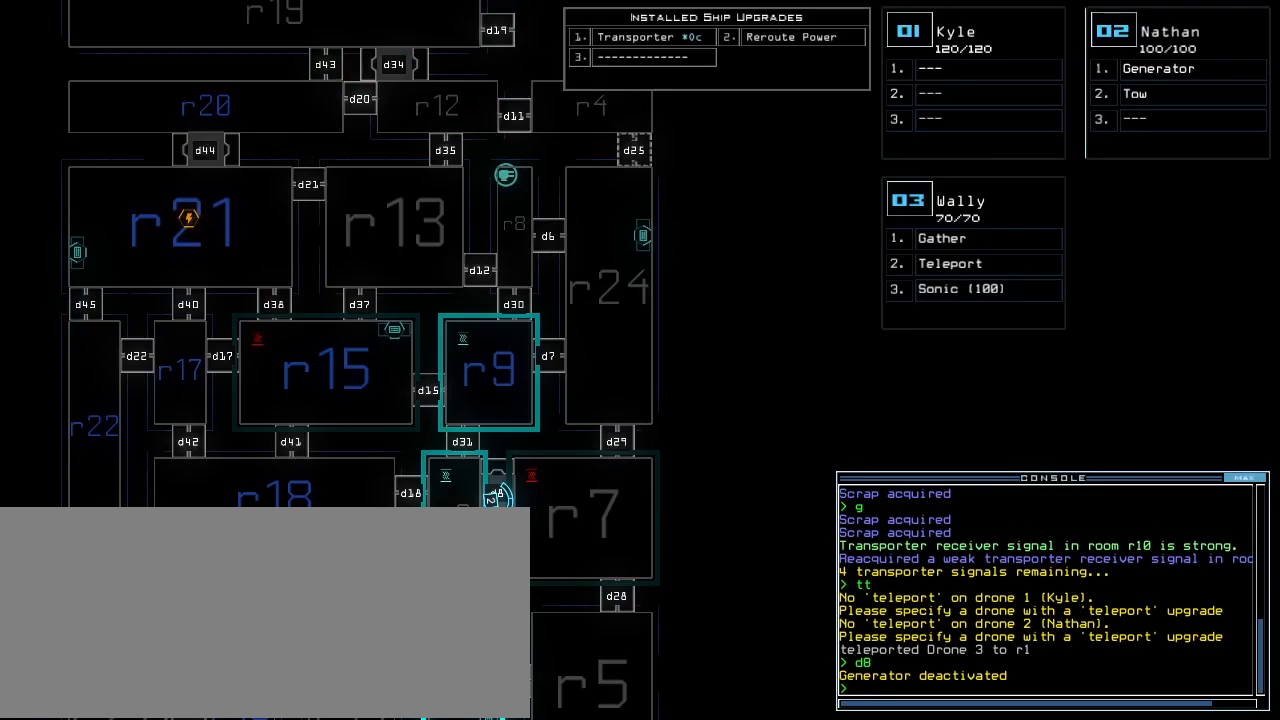
{"keys": ["up"], "events": [[60, "r", "up"], [120, "f", "down"], [220, "f", "up"]]}
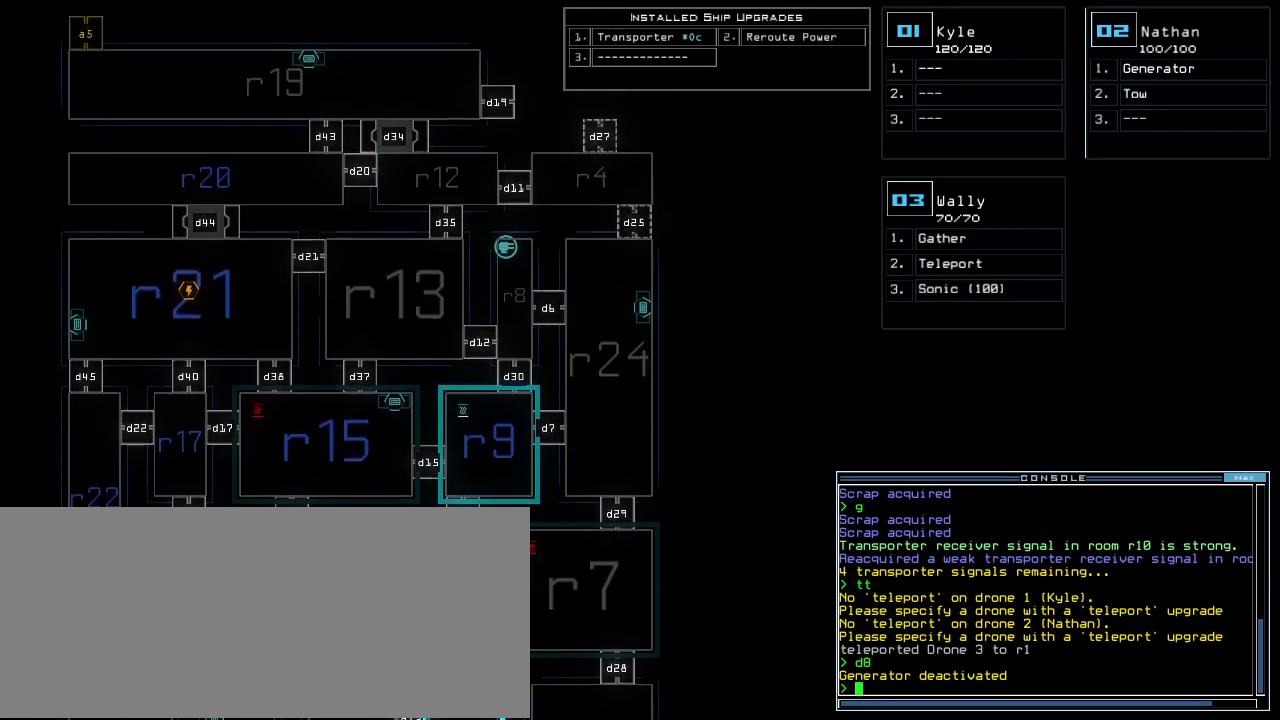
{"keys": ["down"], "events": [[80, "up", "up"], [380, "down", "down"]]}
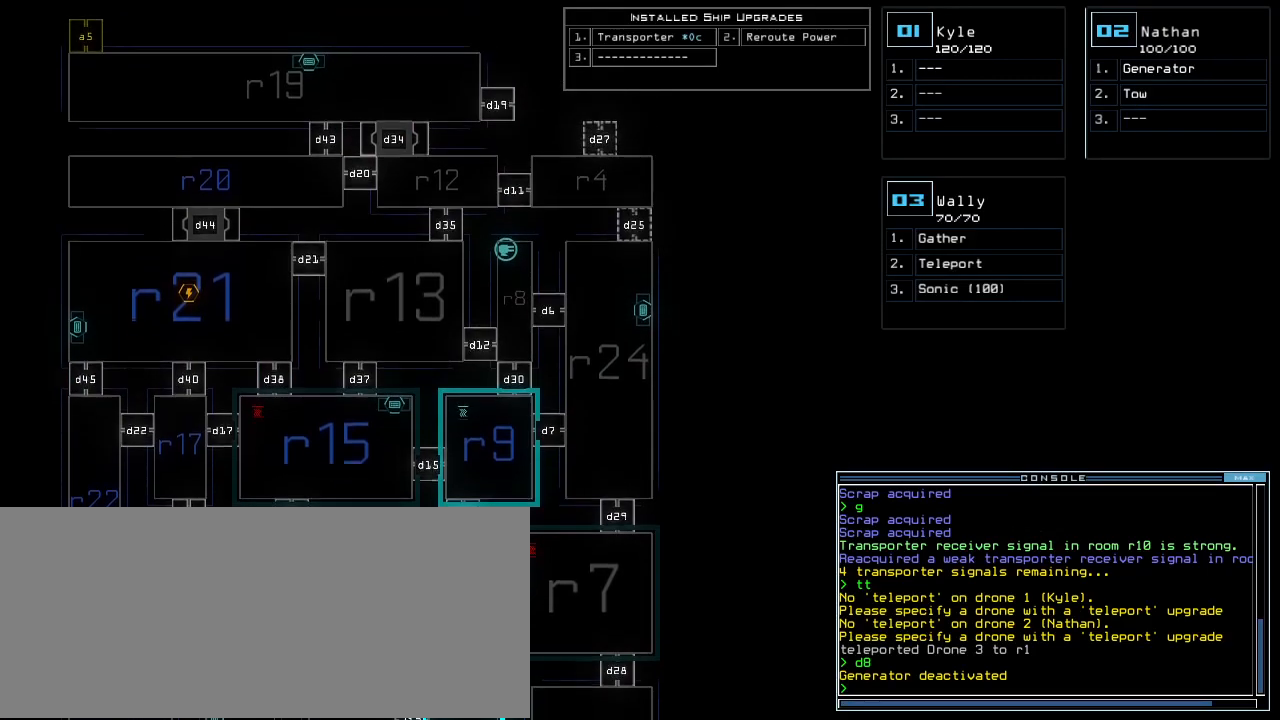
{"keys": ["f"], "events": [[300, "f", "down"], [320, "down", "up"]]}
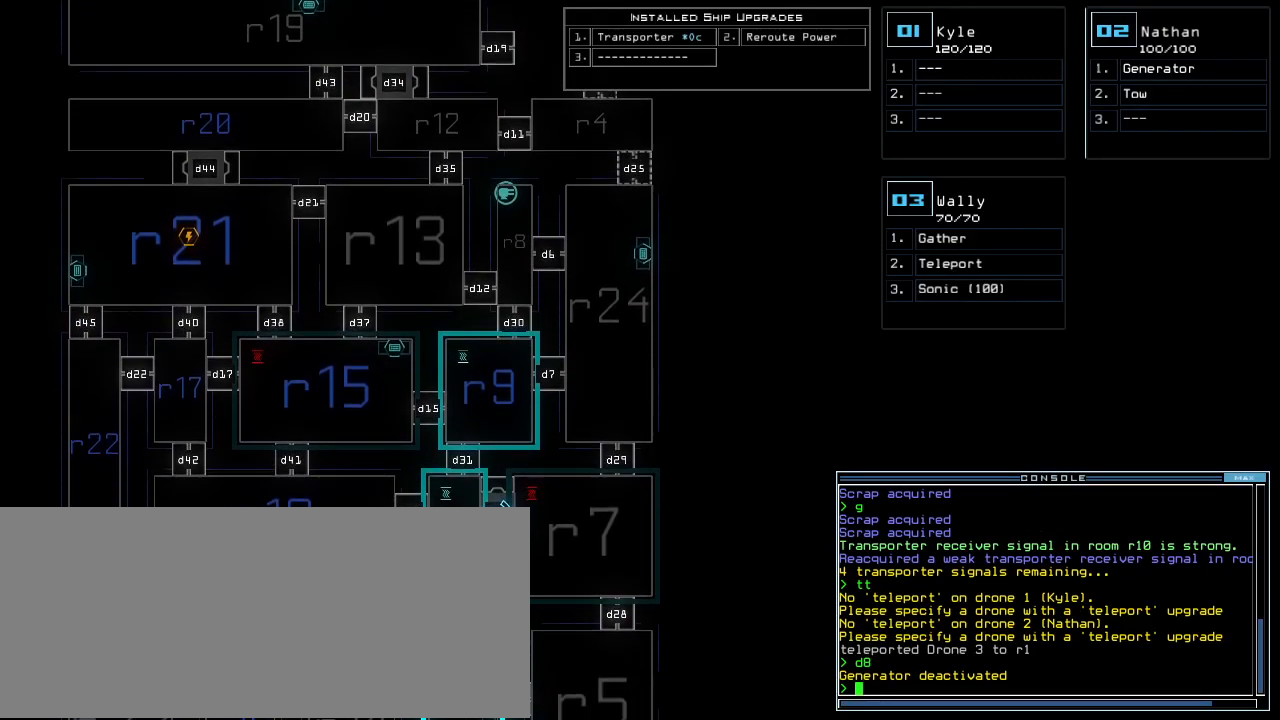
{"keys": ["f"], "events": []}
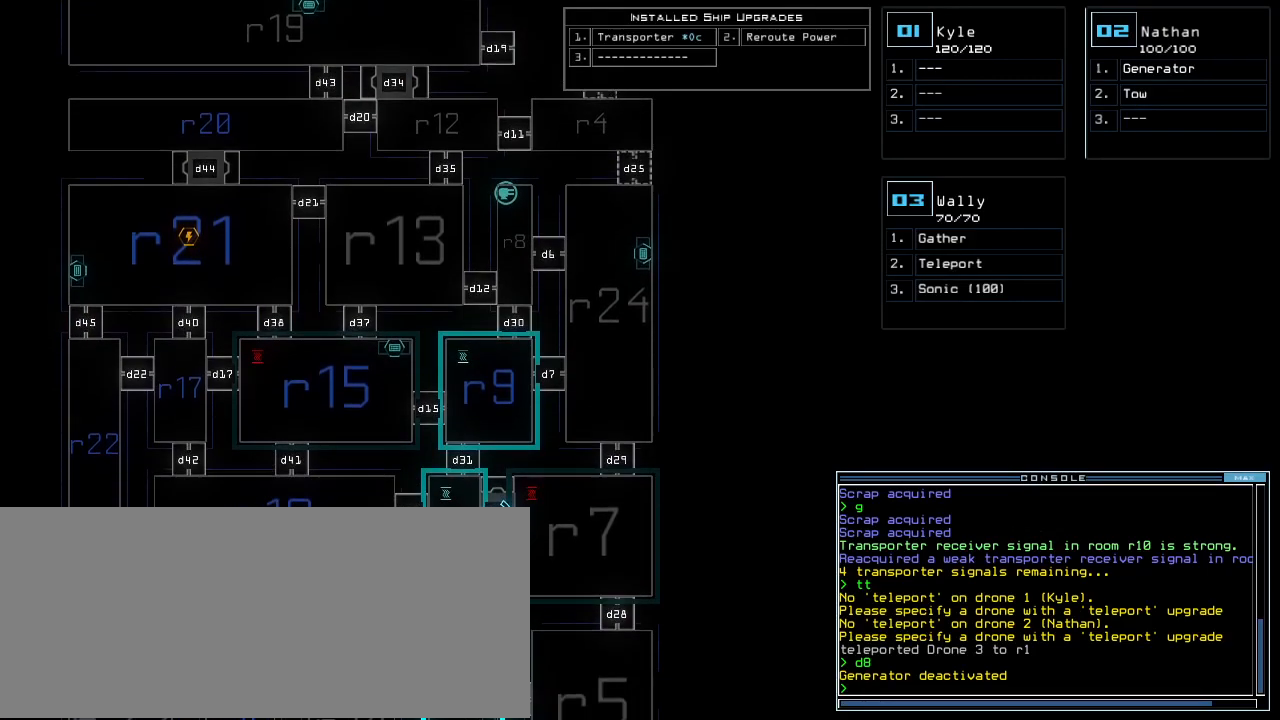
{"keys": [], "events": [[140, "2", "down"], [180, "f", "up"], [220, "2", "up"], [300, "up", "down"], [420, "up", "up"]]}
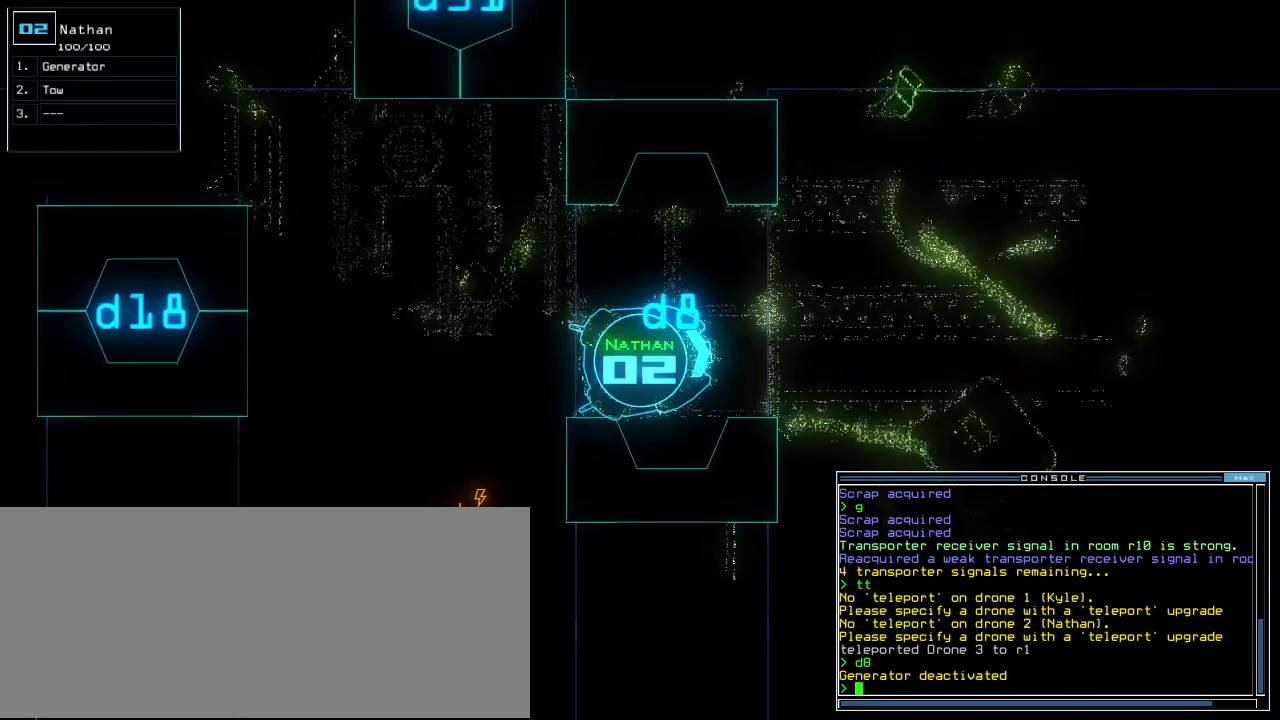
{"keys": [], "events": [[260, "up", "down"], [320, "up", "up"]]}
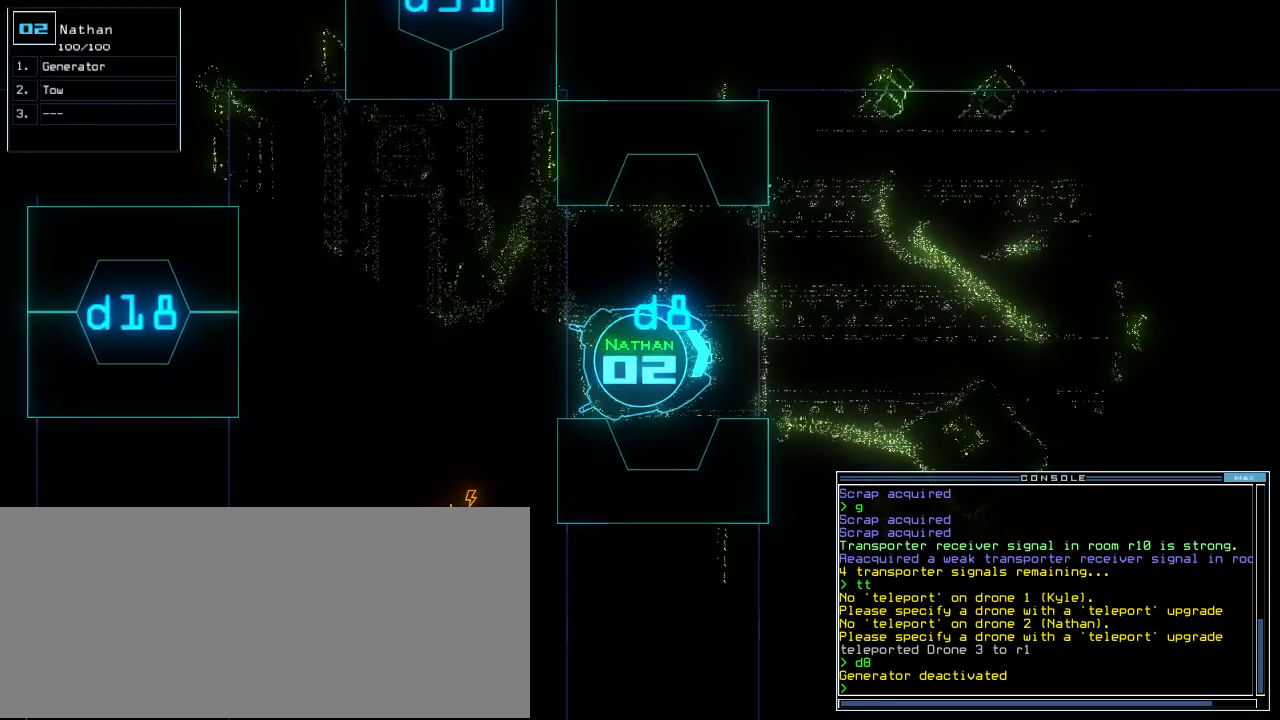
{"keys": ["down"], "events": [[380, "down", "down"]]}
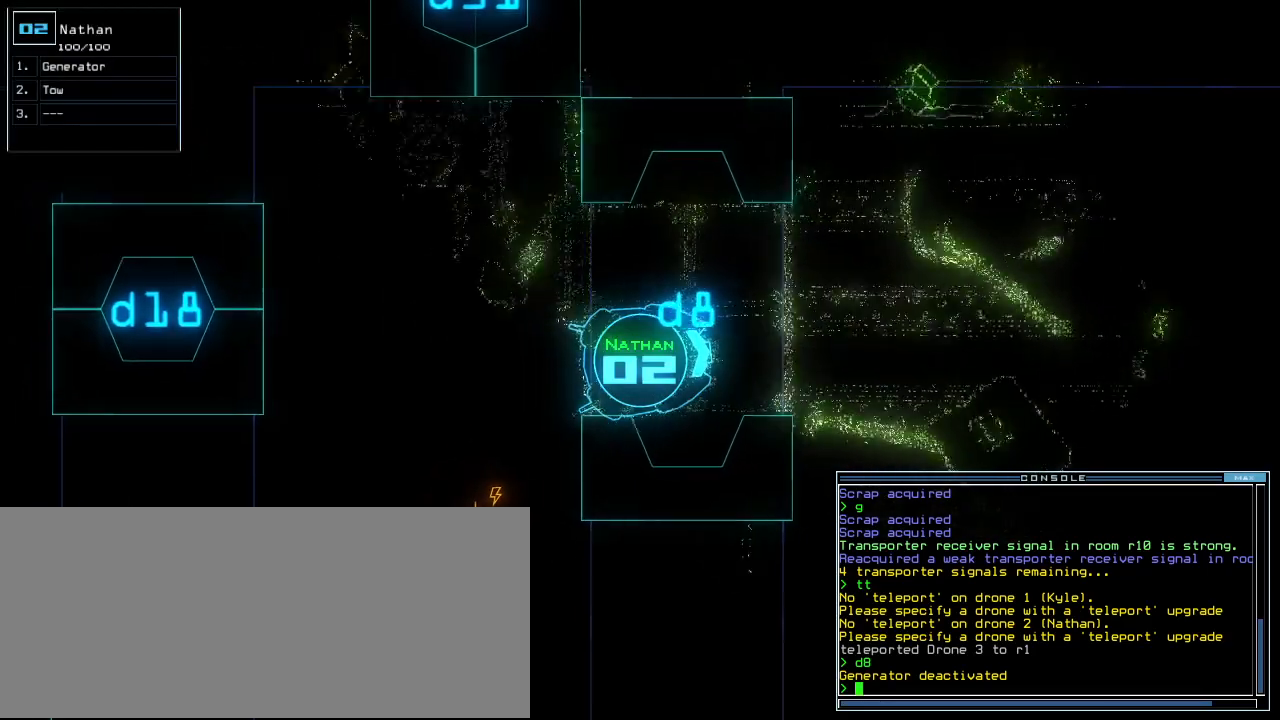
{"keys": ["down", "left"], "events": [[180, "right", "down"], [240, "right", "up"], [340, "left", "down"]]}